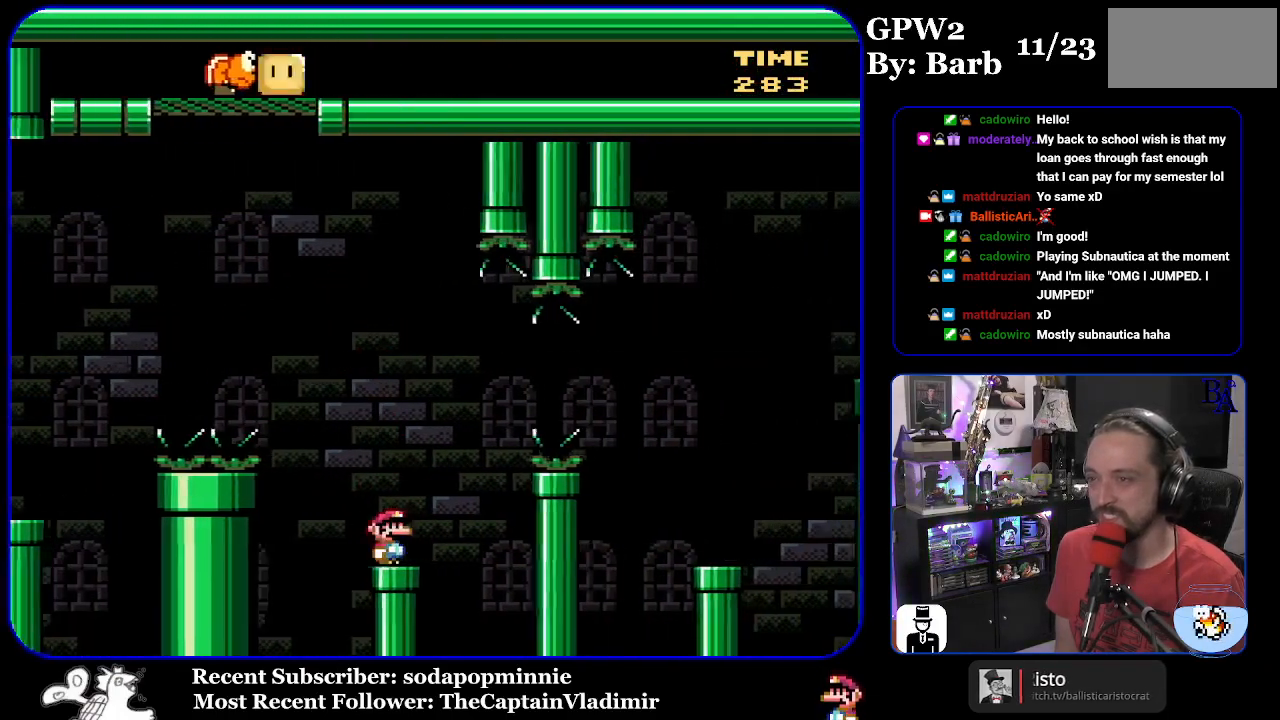
Gameplay with a controller (Nintendo layout); each line is a JSON object with the inputs held at the frame after it. "events" lists button and stick changes between this image and that frame as [ms after this image, input, new state], when the widget could be followed in between. Not read: L3 R3.
{"buttons": ["A", "X", "DPAD_RIGHT"], "events": [[17, "X", "down"], [83, "A", "down"], [300, "A", "up"], [350, "A", "down"]]}
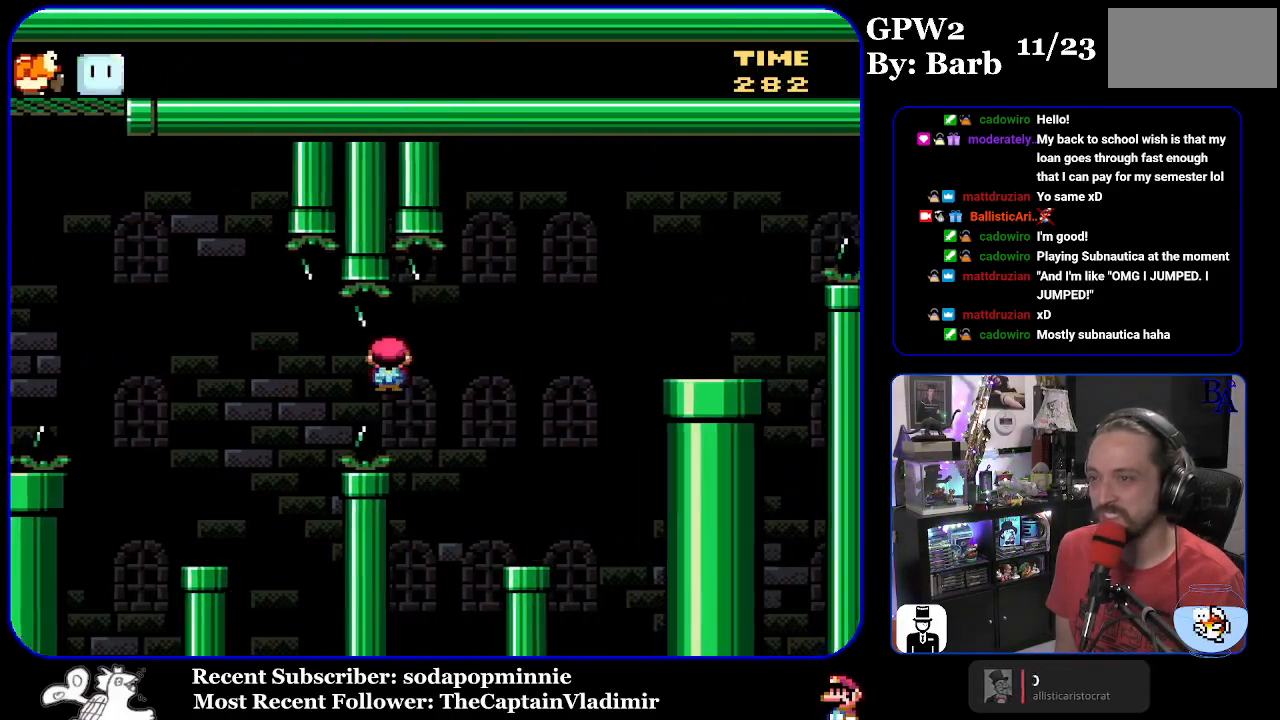
{"buttons": ["B", "Y", "DPAD_RIGHT"], "events": [[17, "A", "up"], [200, "X", "up"], [217, "DPAD_LEFT", "down"], [217, "DPAD_RIGHT", "up"], [300, "Y", "down"], [350, "DPAD_LEFT", "up"], [367, "B", "down"], [417, "DPAD_RIGHT", "down"]]}
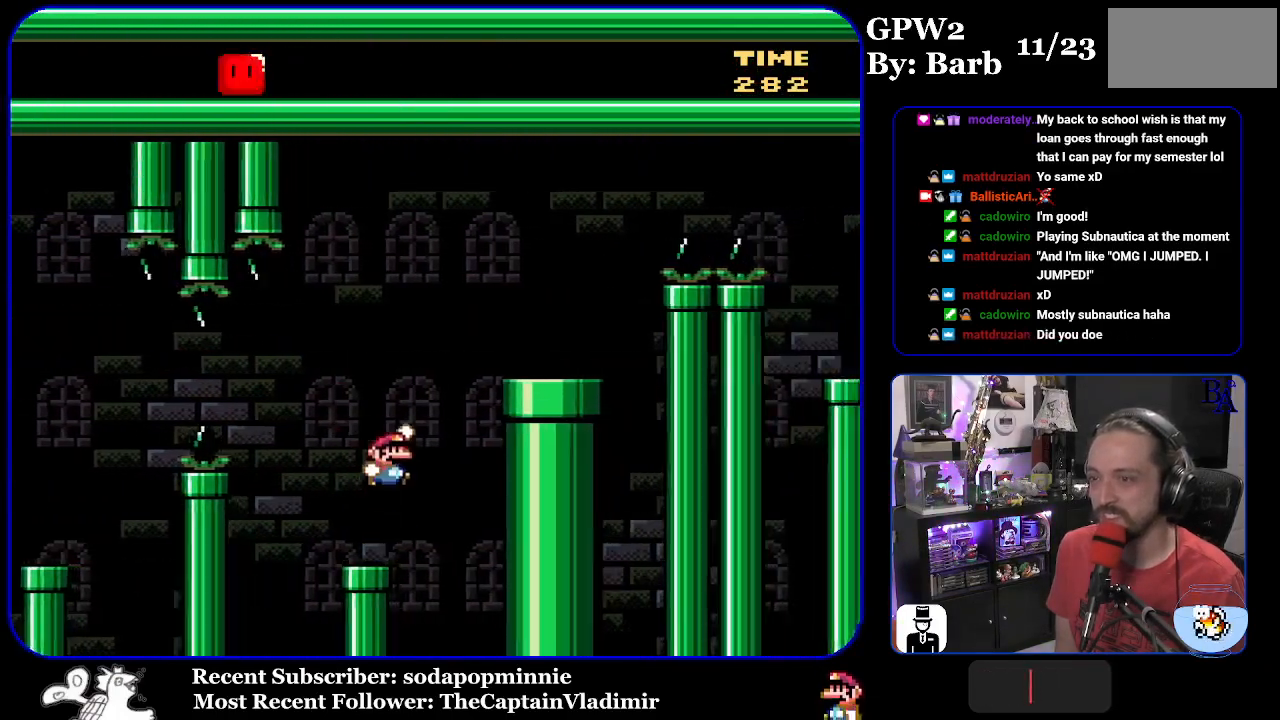
{"buttons": ["A", "X", "DPAD_RIGHT"], "events": [[233, "B", "up"], [267, "Y", "up"], [383, "X", "down"], [417, "A", "down"]]}
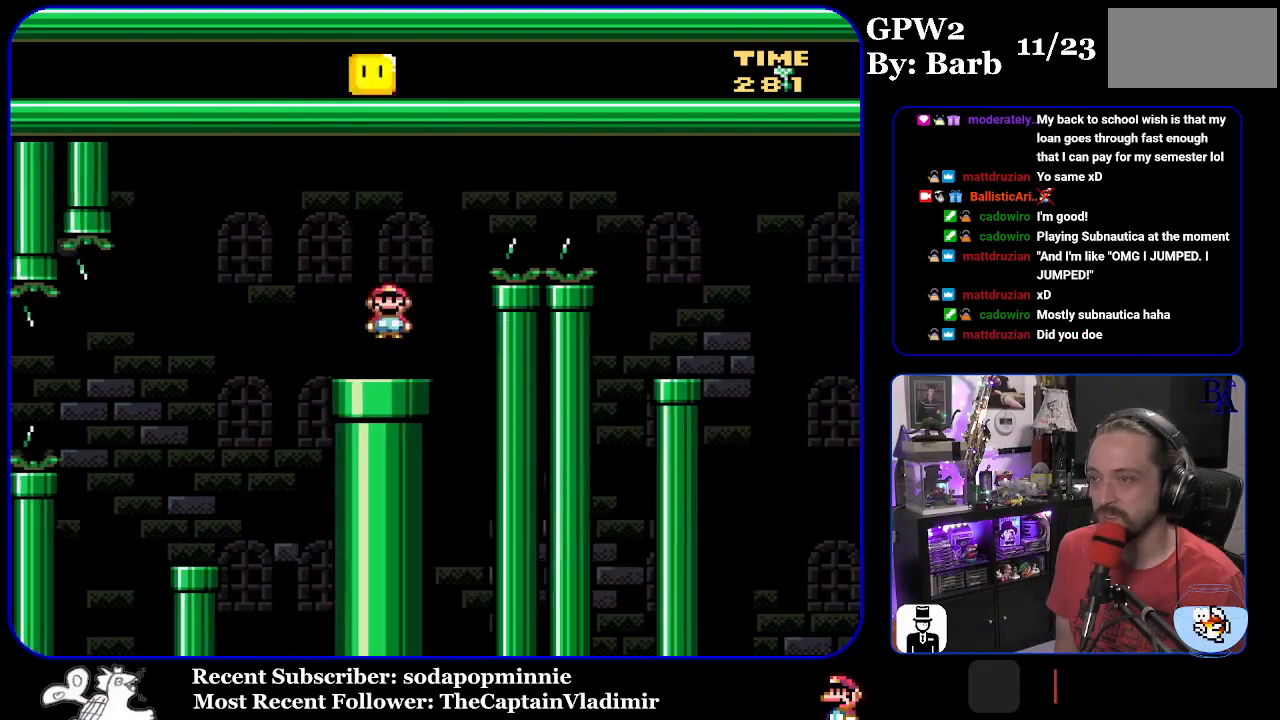
{"buttons": ["X", "DPAD_RIGHT"], "events": [[300, "A", "up"]]}
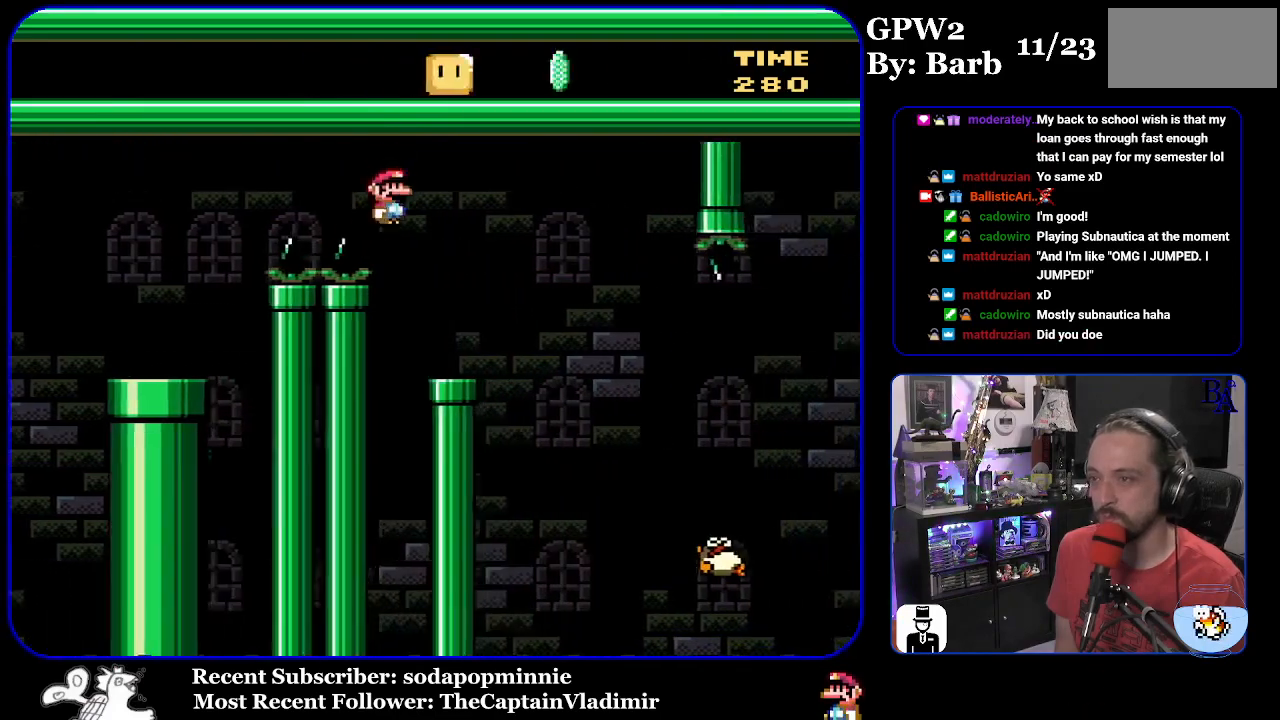
{"buttons": ["X", "DPAD_RIGHT"], "events": [[17, "DPAD_RIGHT", "up"], [33, "DPAD_DOWN", "down"], [50, "DPAD_DOWN", "up"], [50, "DPAD_LEFT", "down"], [183, "DPAD_LEFT", "up"], [217, "DPAD_RIGHT", "down"], [233, "A", "down"], [300, "A", "up"], [417, "DPAD_RIGHT", "up"], [500, "DPAD_RIGHT", "down"]]}
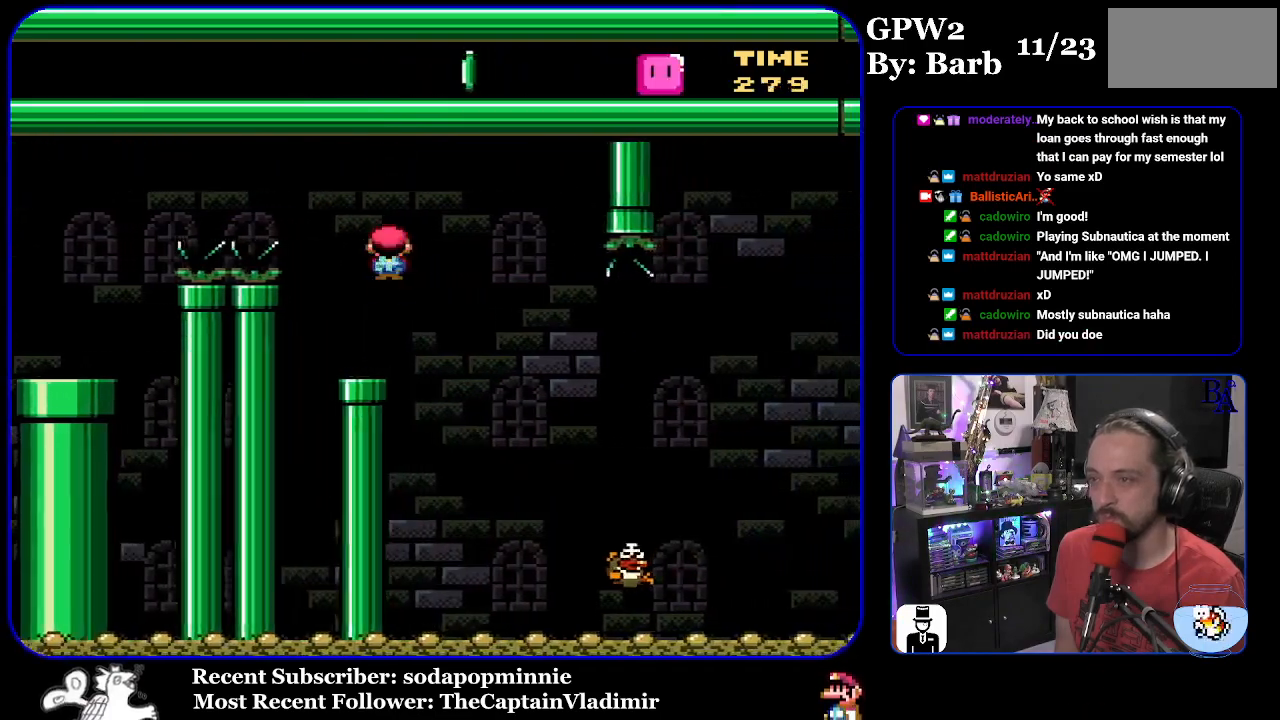
{"buttons": ["A", "X", "DPAD_RIGHT"], "events": [[133, "A", "down"]]}
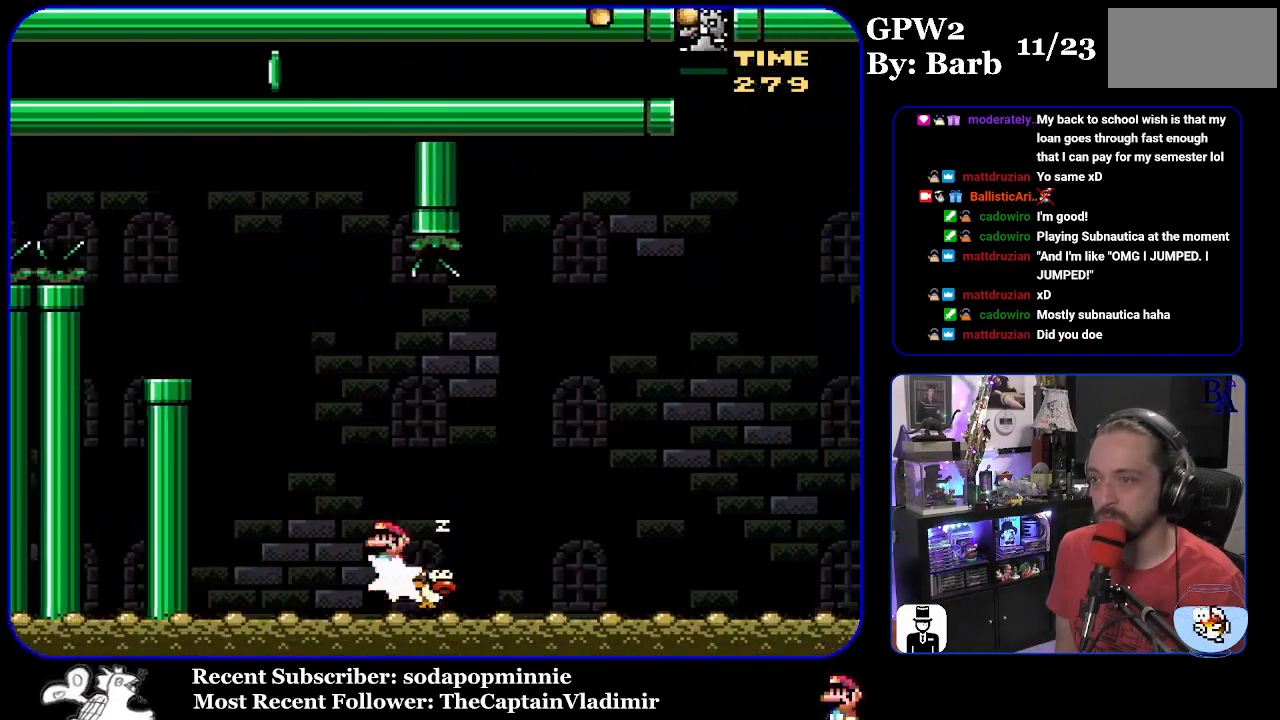
{"buttons": ["A", "X", "DPAD_RIGHT"], "events": []}
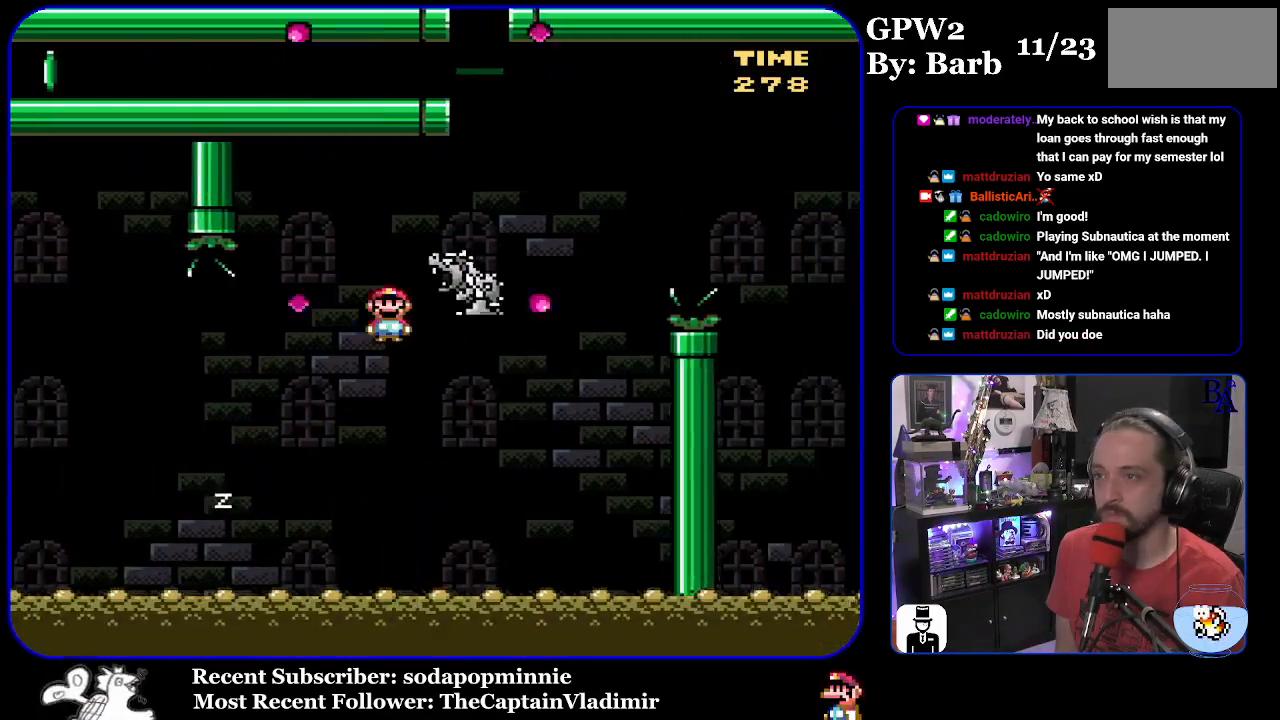
{"buttons": ["B", "Y", "DPAD_RIGHT"], "events": [[17, "A", "up"], [67, "X", "up"], [150, "Y", "down"], [183, "B", "down"]]}
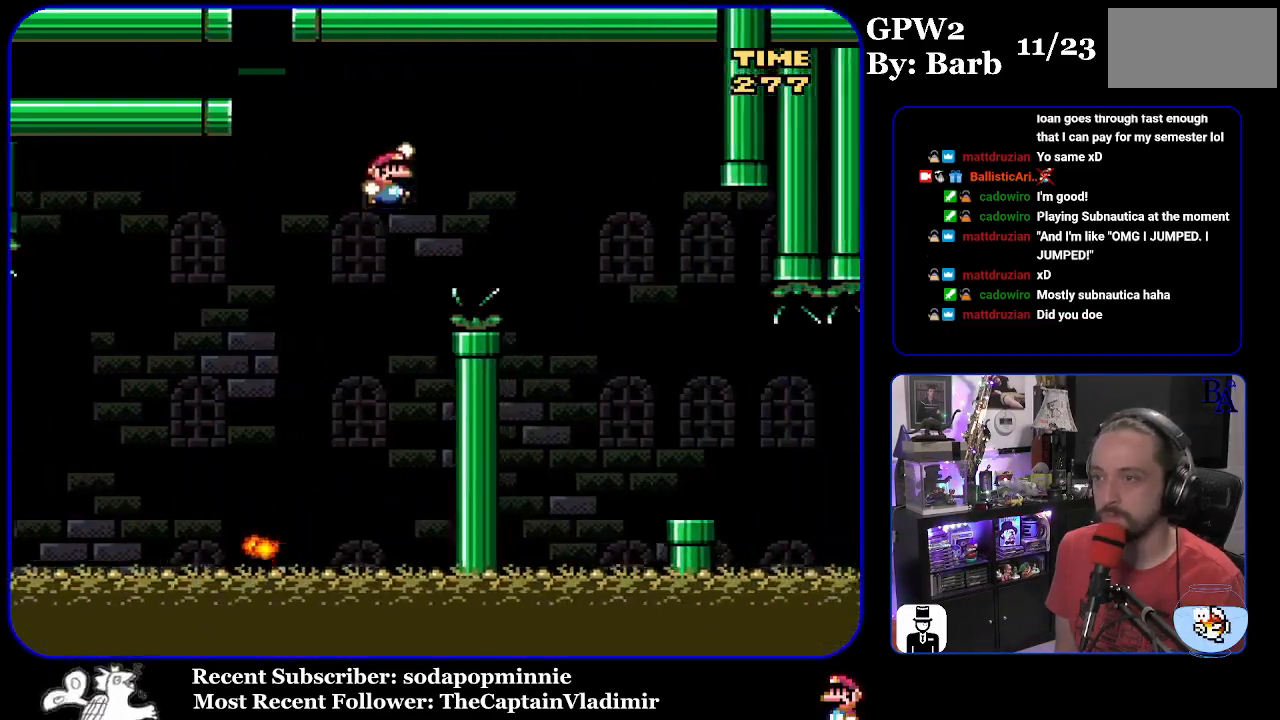
{"buttons": ["X", "DPAD_RIGHT"], "events": [[33, "B", "up"], [117, "B", "down"], [233, "B", "up"], [250, "Y", "up"], [333, "X", "down"]]}
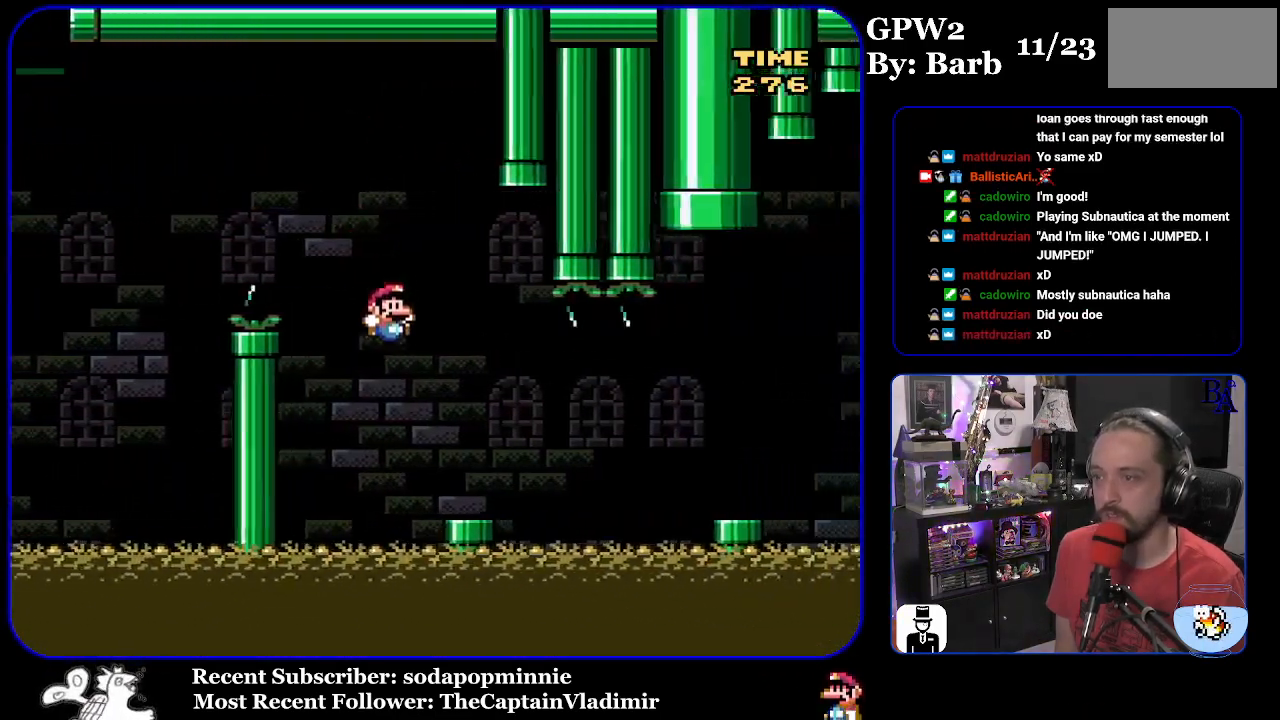
{"buttons": ["X", "DPAD_RIGHT"], "events": [[233, "A", "down"], [333, "A", "up"]]}
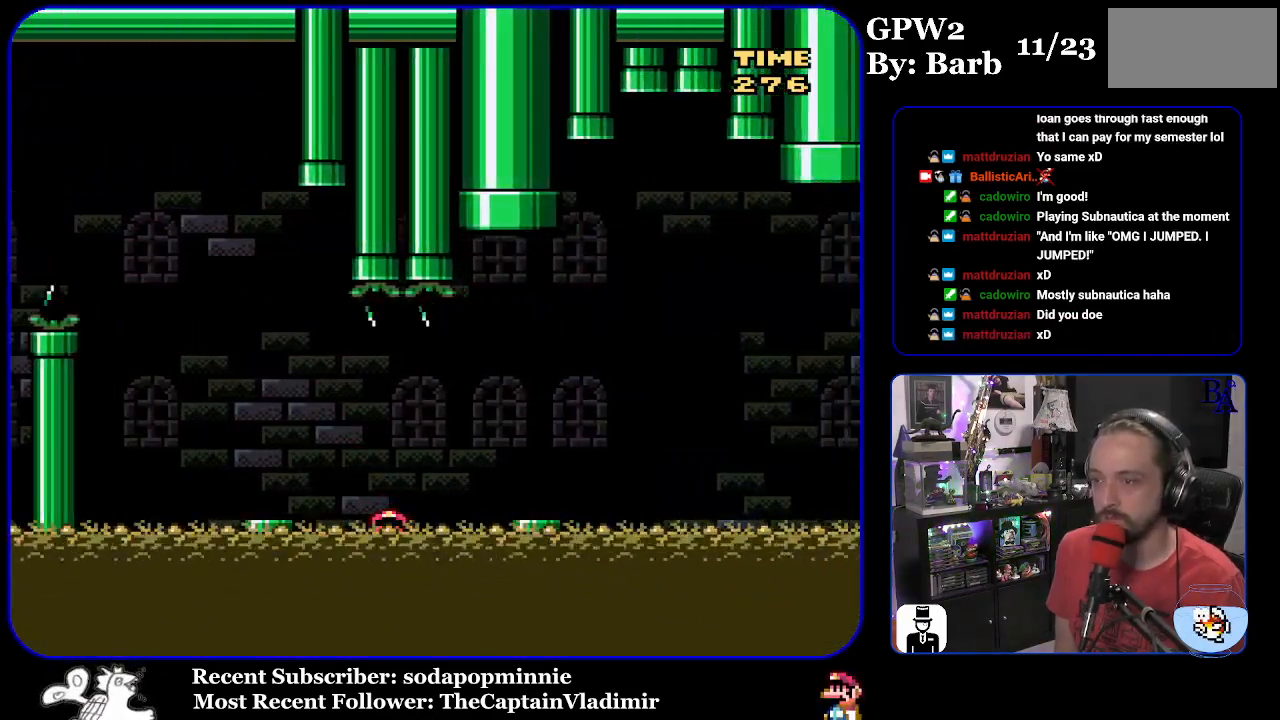
{"buttons": [], "events": [[67, "A", "down"], [100, "A", "up"], [167, "DPAD_RIGHT", "up"], [233, "X", "up"]]}
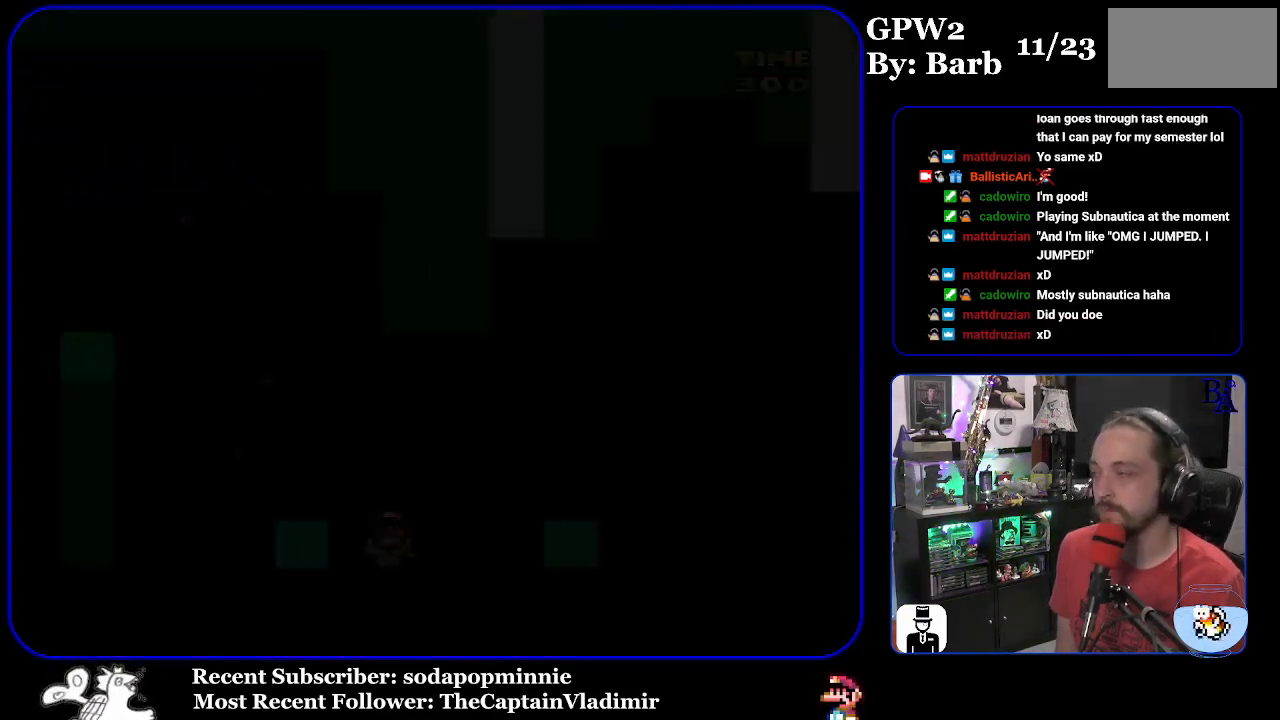
{"buttons": [], "events": []}
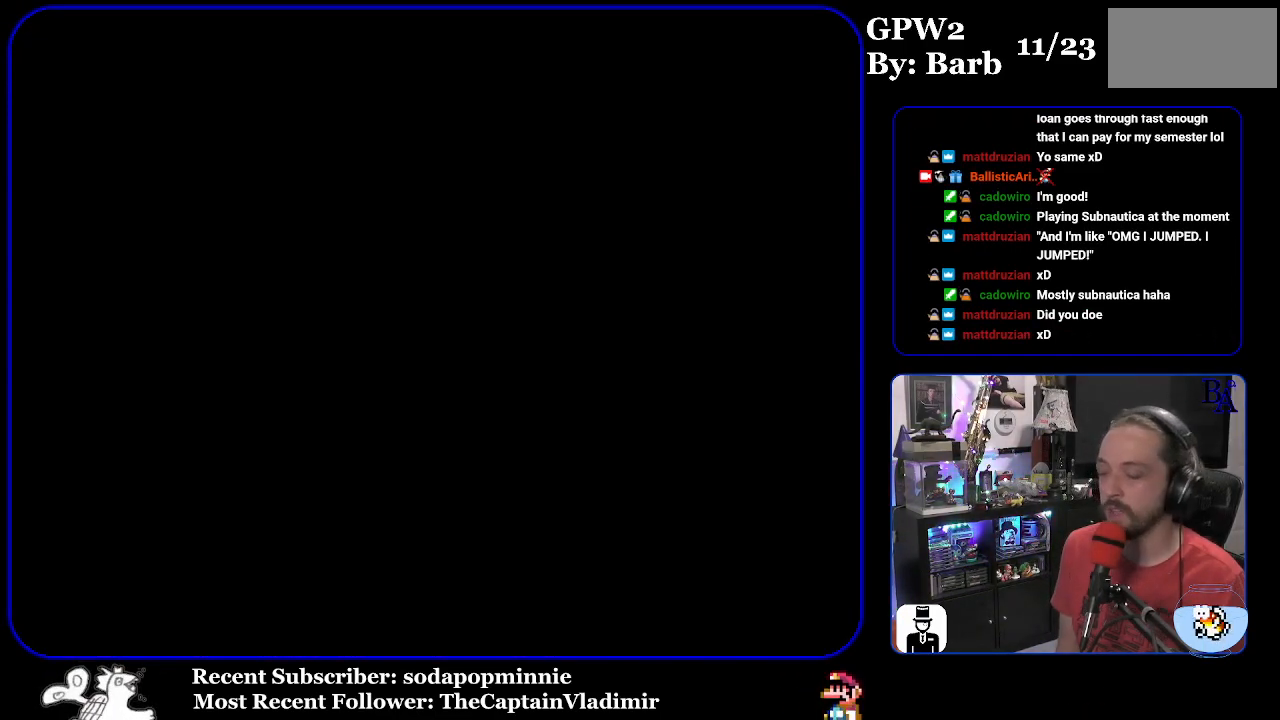
{"buttons": [], "events": []}
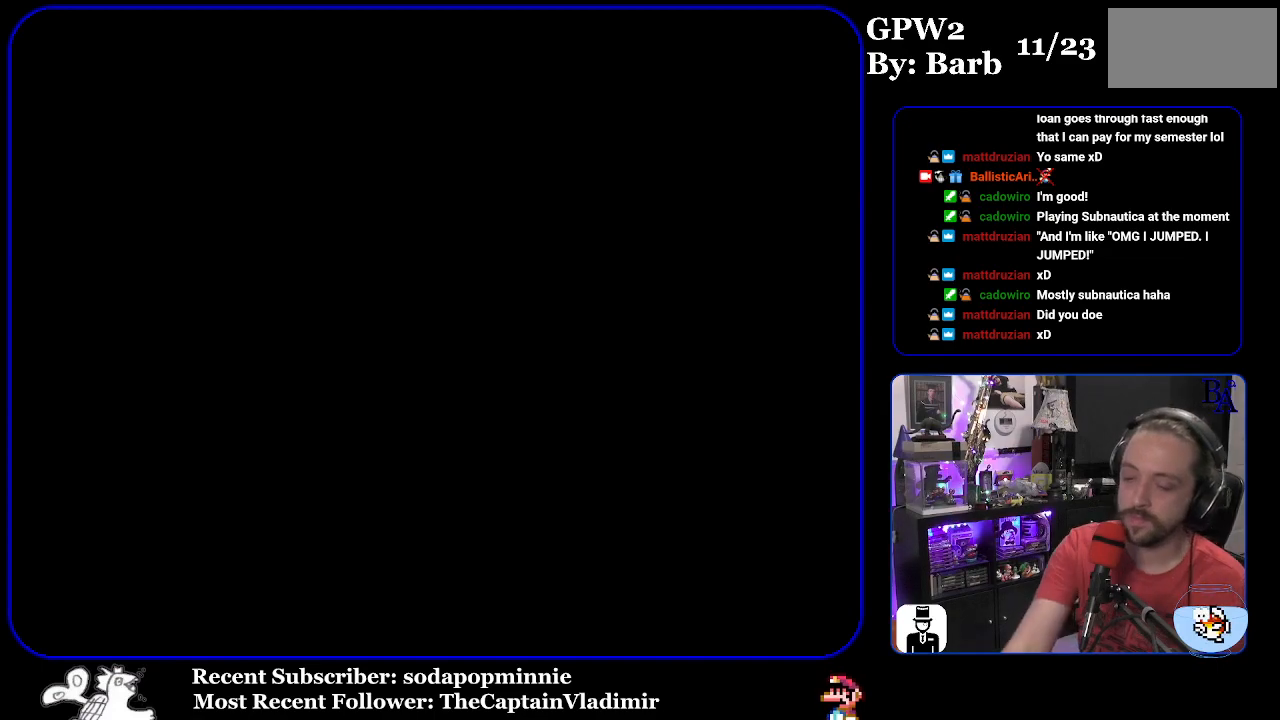
{"buttons": [], "events": []}
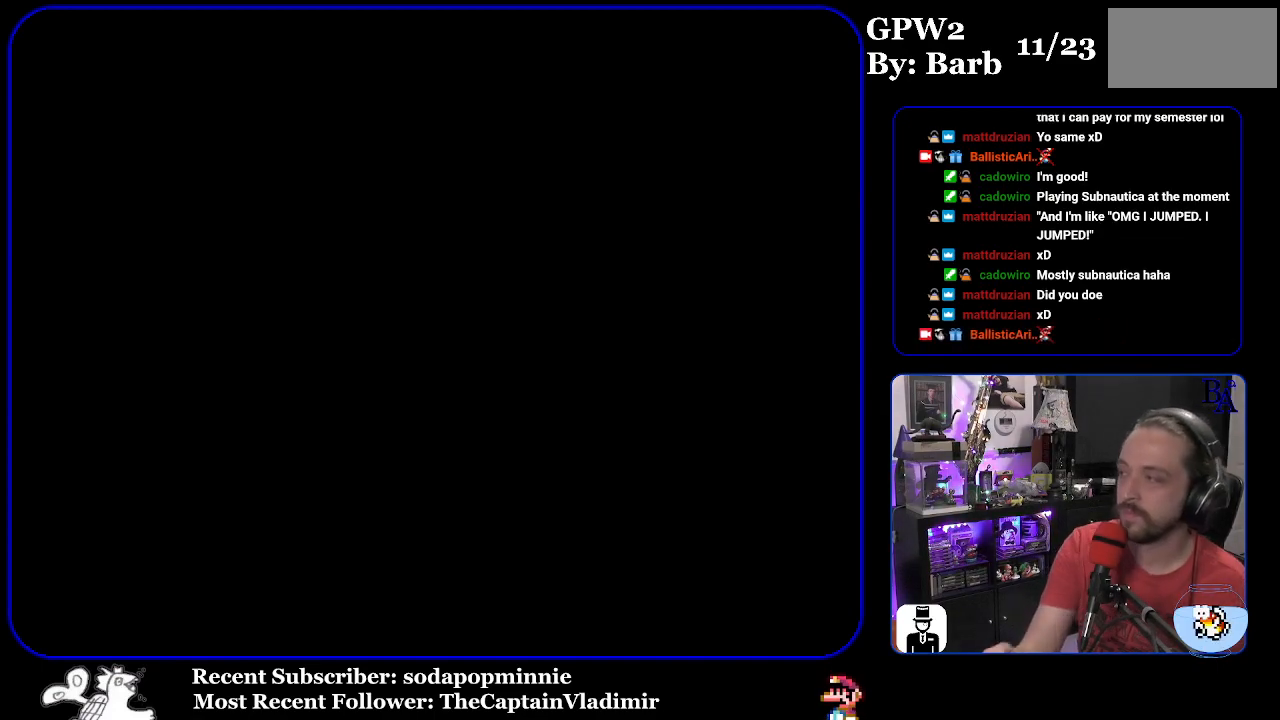
{"buttons": [], "events": []}
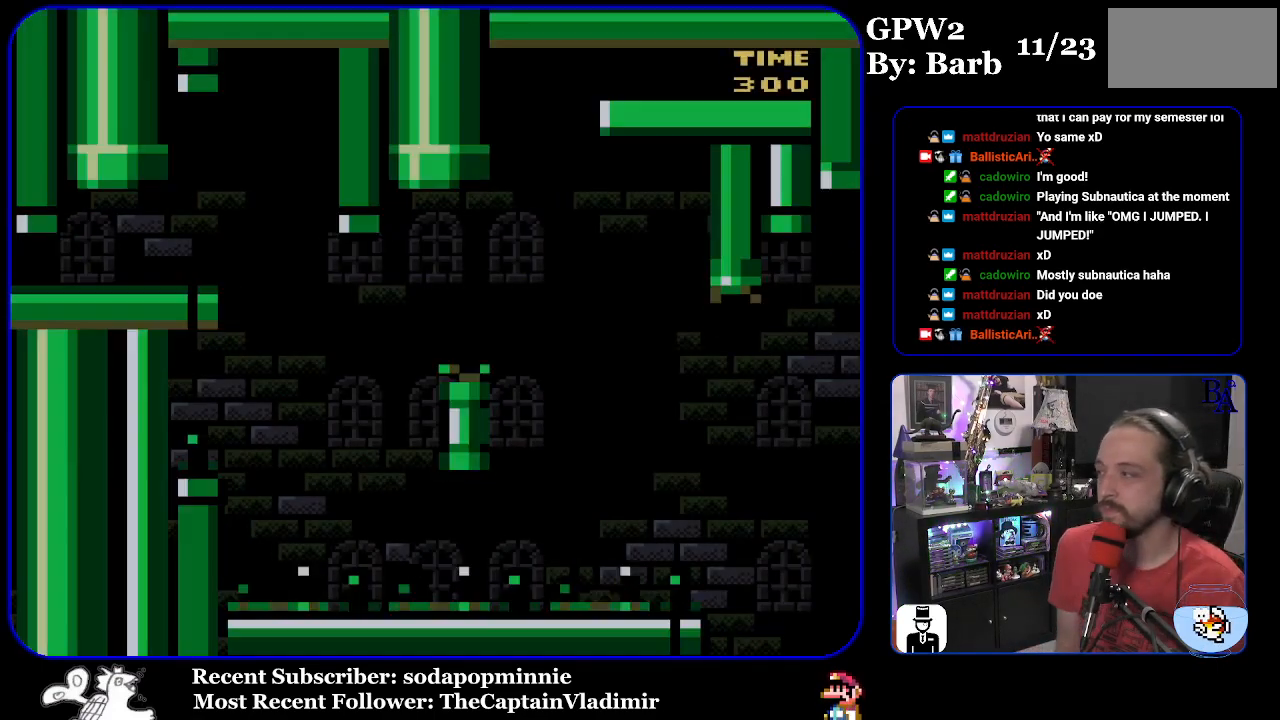
{"buttons": ["Y", "DPAD_RIGHT"], "events": [[67, "Y", "down"], [217, "DPAD_RIGHT", "down"]]}
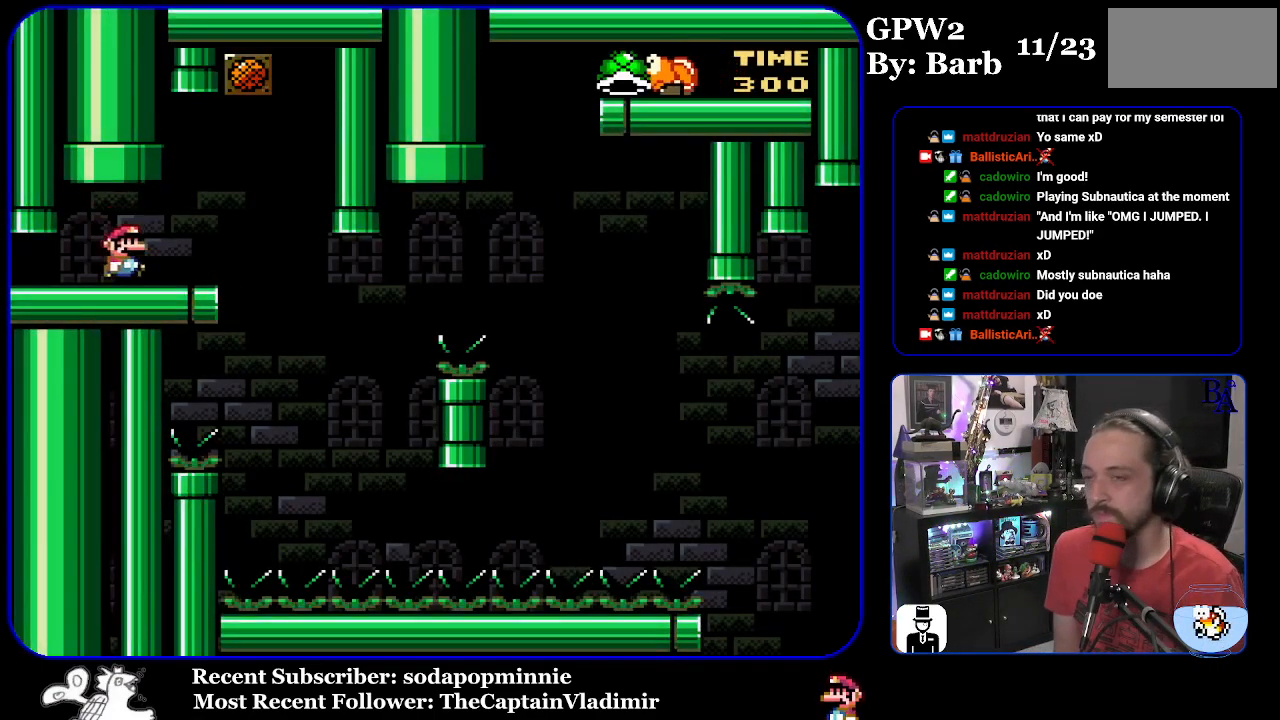
{"buttons": ["Y"], "events": [[200, "DPAD_RIGHT", "up"], [250, "DPAD_LEFT", "down"], [383, "DPAD_LEFT", "up"]]}
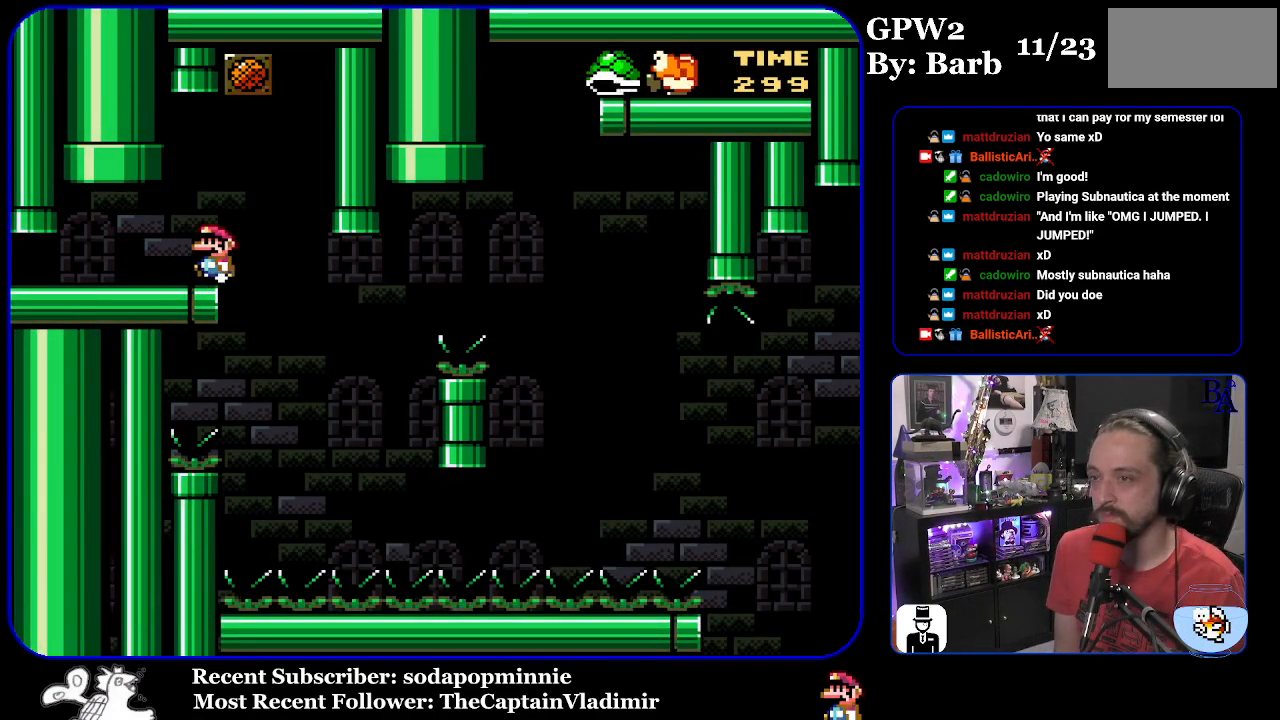
{"buttons": ["Y", "DPAD_RIGHT"], "events": [[433, "DPAD_RIGHT", "down"]]}
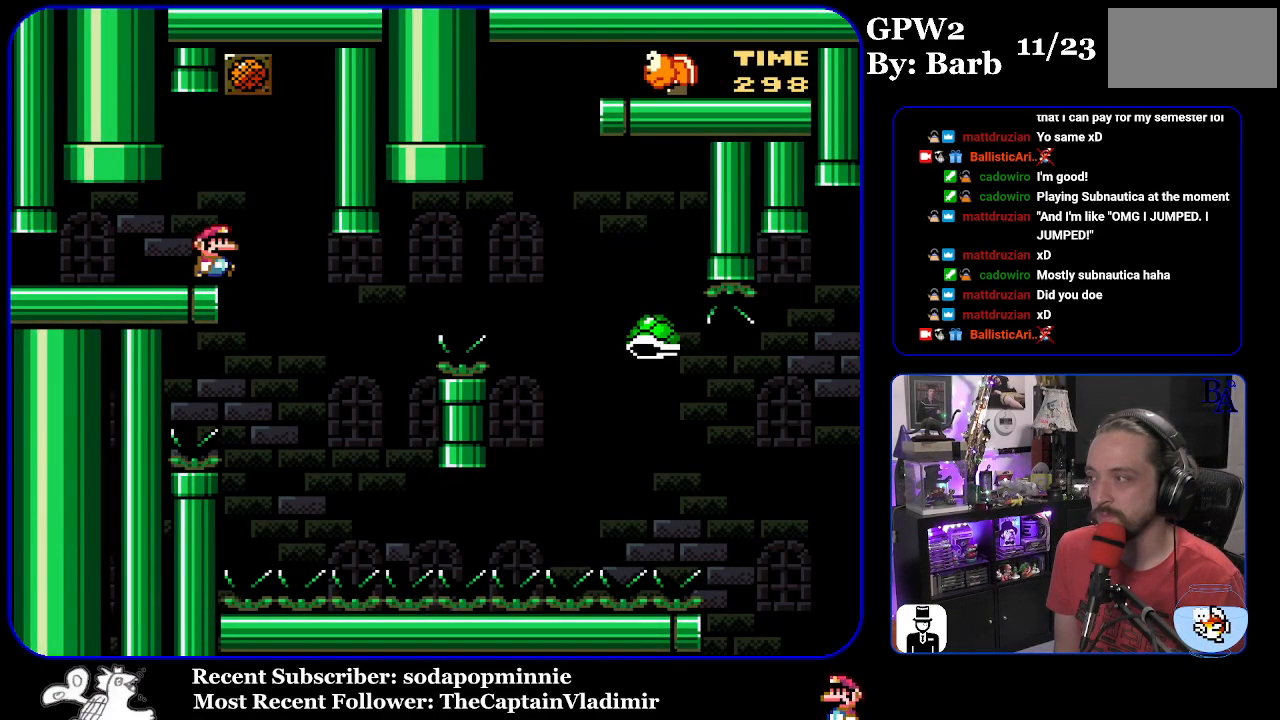
{"buttons": ["B", "Y", "DPAD_RIGHT"], "events": [[217, "DPAD_RIGHT", "up"], [250, "DPAD_LEFT", "down"], [333, "DPAD_LEFT", "up"], [367, "DPAD_RIGHT", "down"], [400, "B", "down"]]}
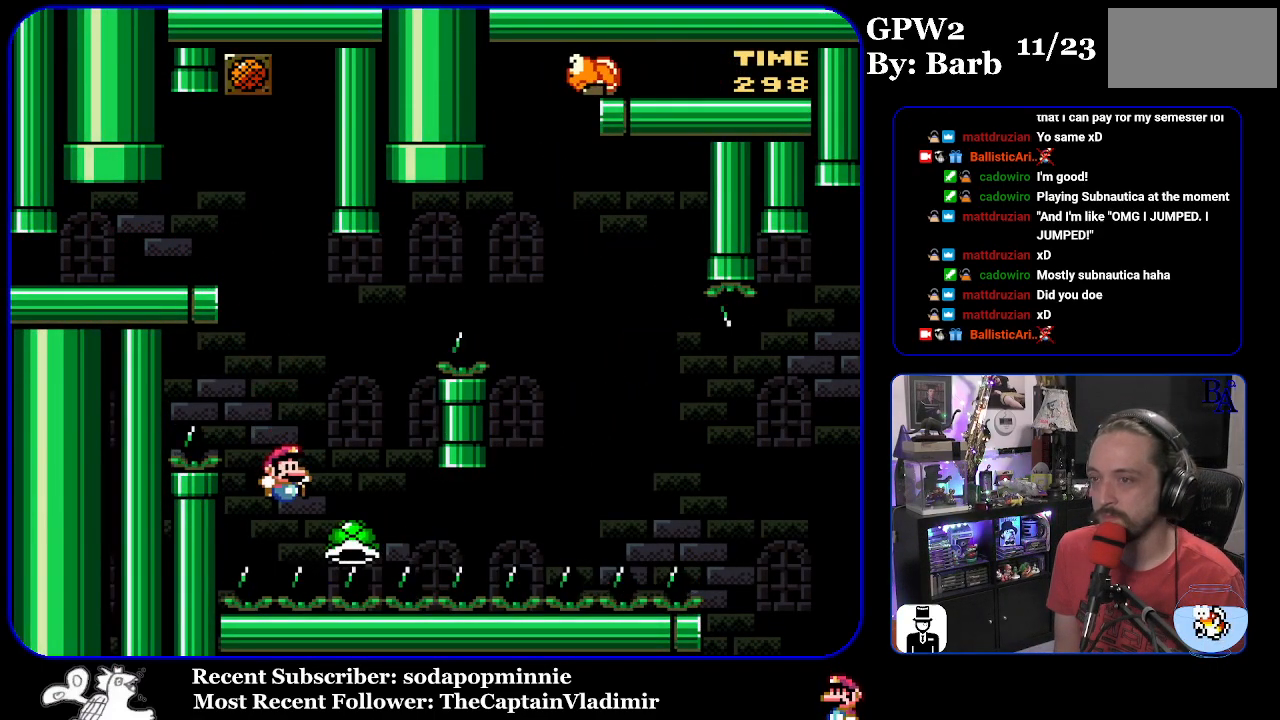
{"buttons": ["B", "Y", "DPAD_RIGHT"], "events": []}
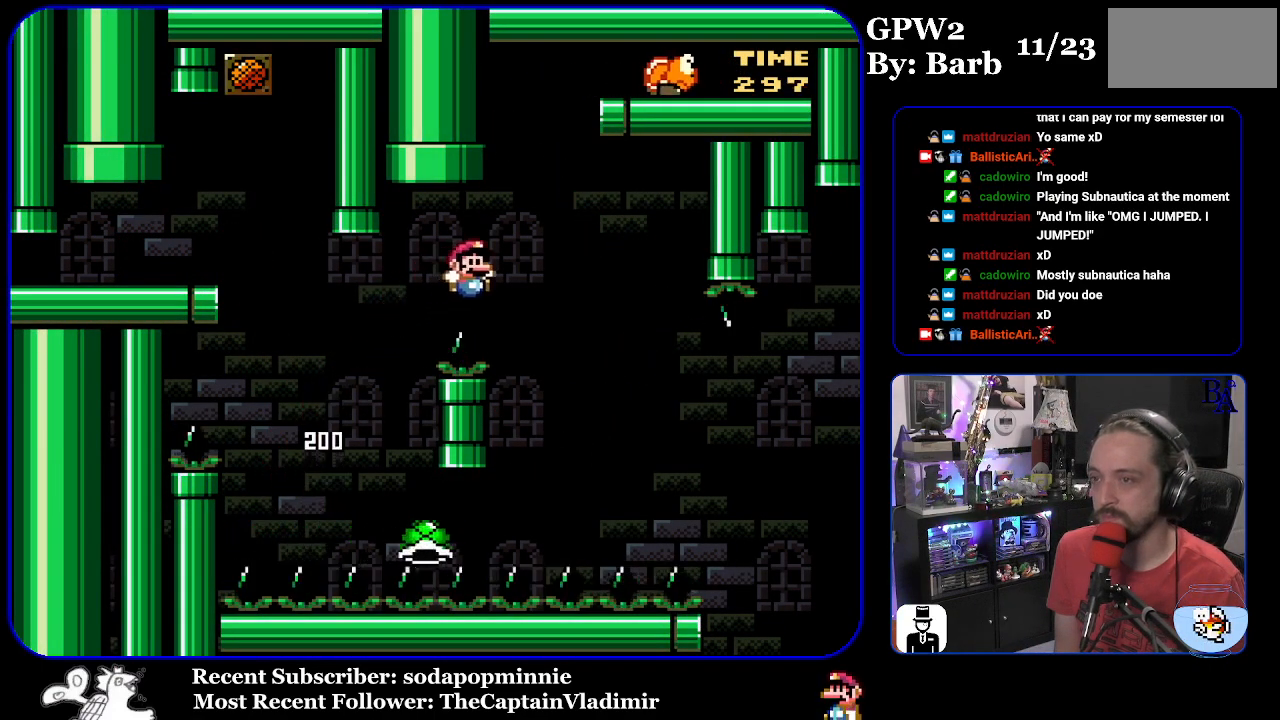
{"buttons": ["B", "Y", "DPAD_RIGHT"], "events": [[100, "B", "up"], [283, "B", "down"]]}
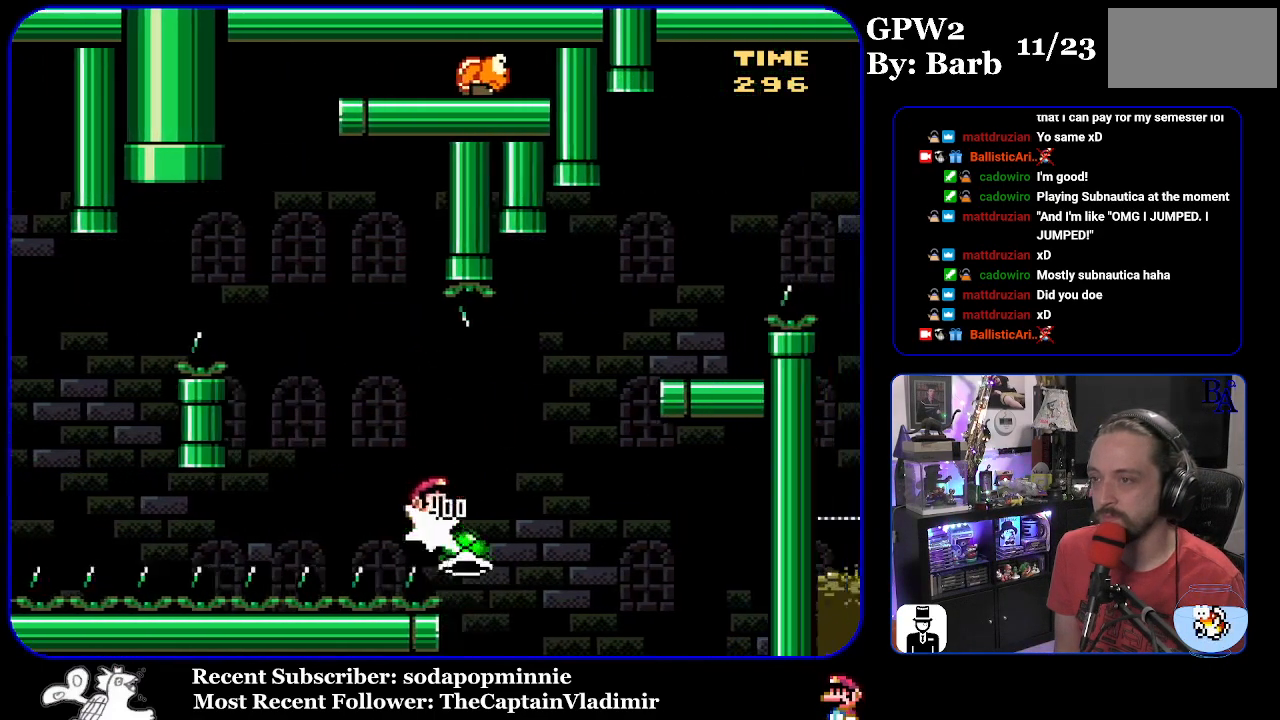
{"buttons": ["Y", "DPAD_LEFT"], "events": [[417, "DPAD_RIGHT", "up"], [467, "B", "up"], [483, "DPAD_LEFT", "down"]]}
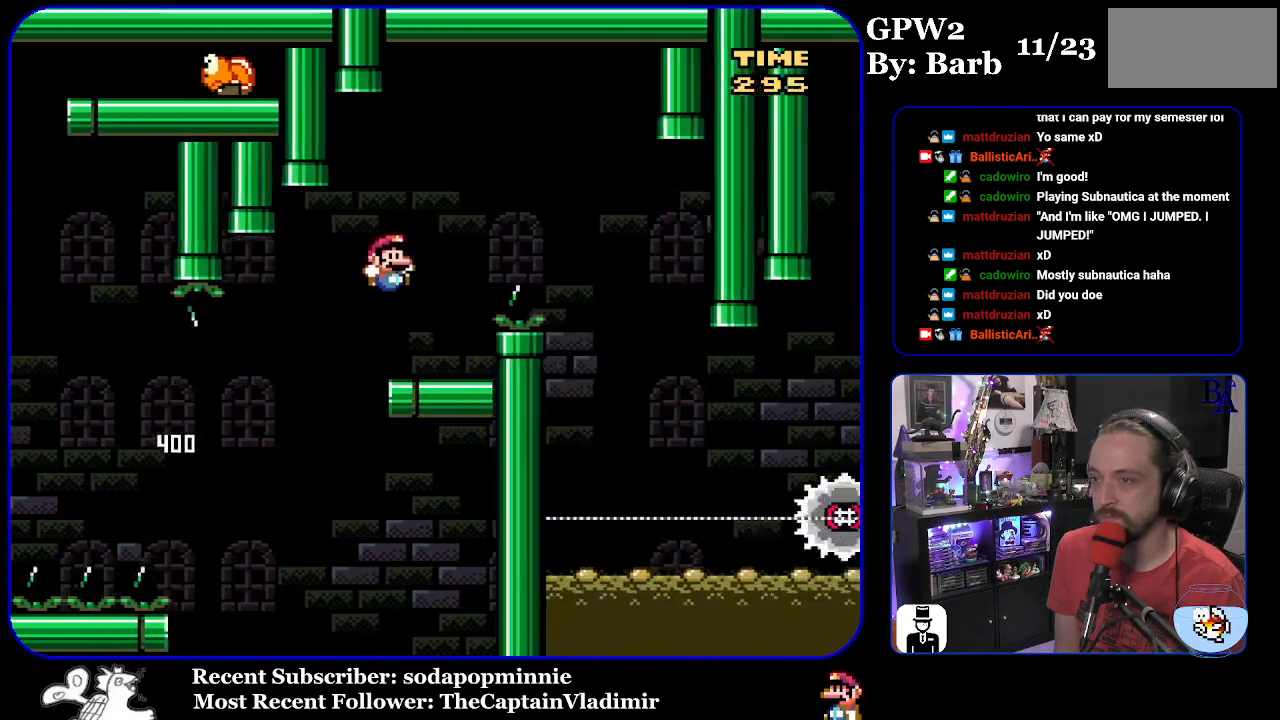
{"buttons": ["A", "X", "DPAD_RIGHT"], "events": [[117, "DPAD_LEFT", "up"], [167, "Y", "up"], [183, "DPAD_RIGHT", "down"], [250, "X", "down"], [267, "A", "down"]]}
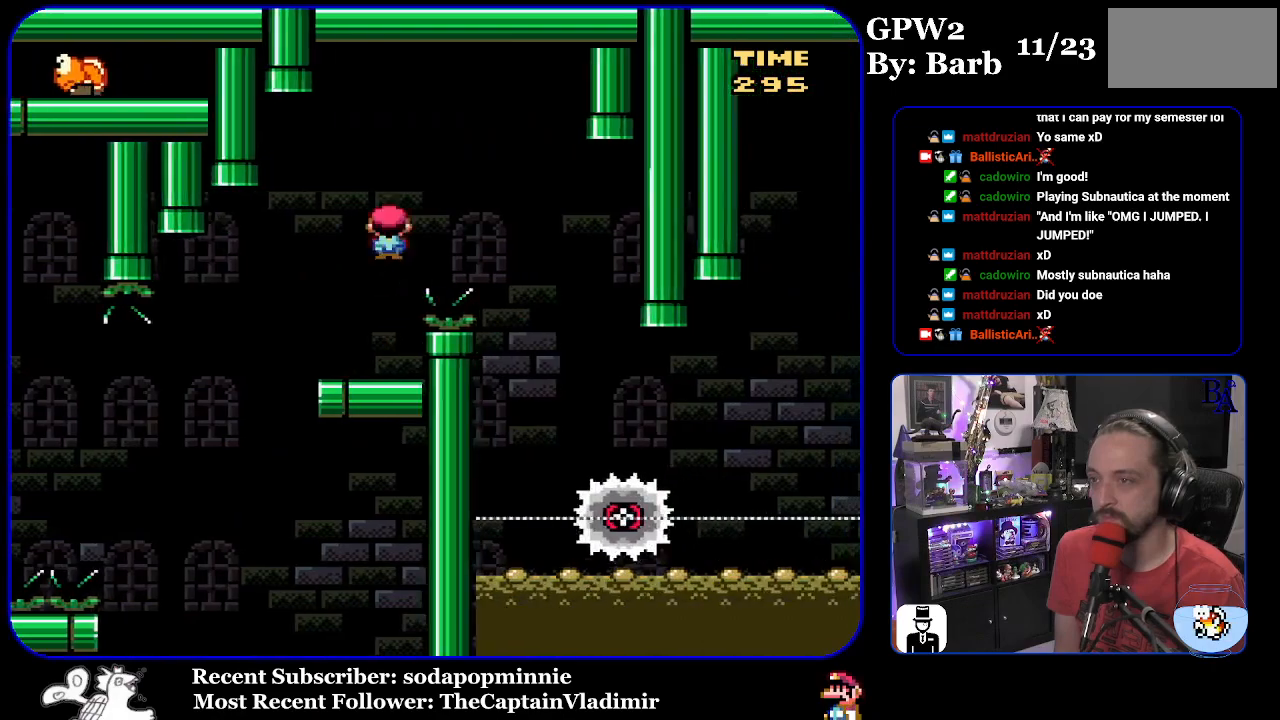
{"buttons": ["X"], "events": [[267, "DPAD_RIGHT", "up"], [317, "DPAD_LEFT", "down"], [367, "A", "up"], [467, "DPAD_LEFT", "up"]]}
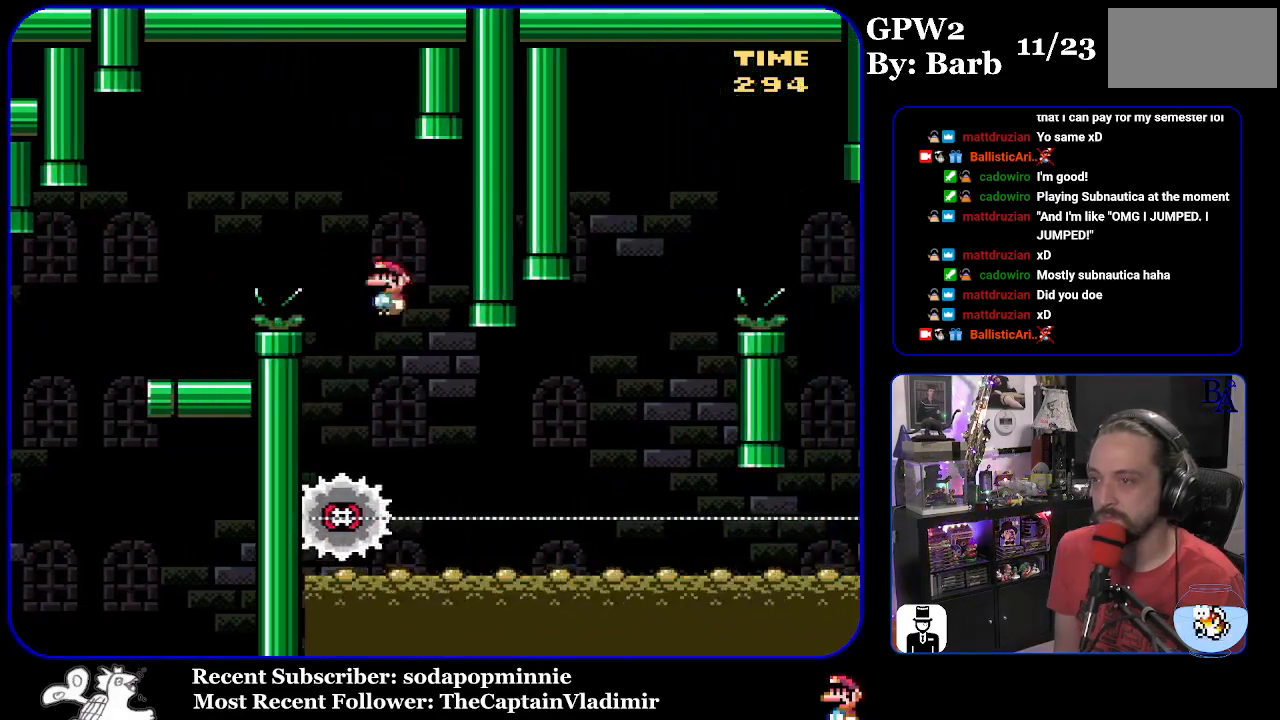
{"buttons": ["X", "DPAD_RIGHT"], "events": [[33, "DPAD_RIGHT", "down"]]}
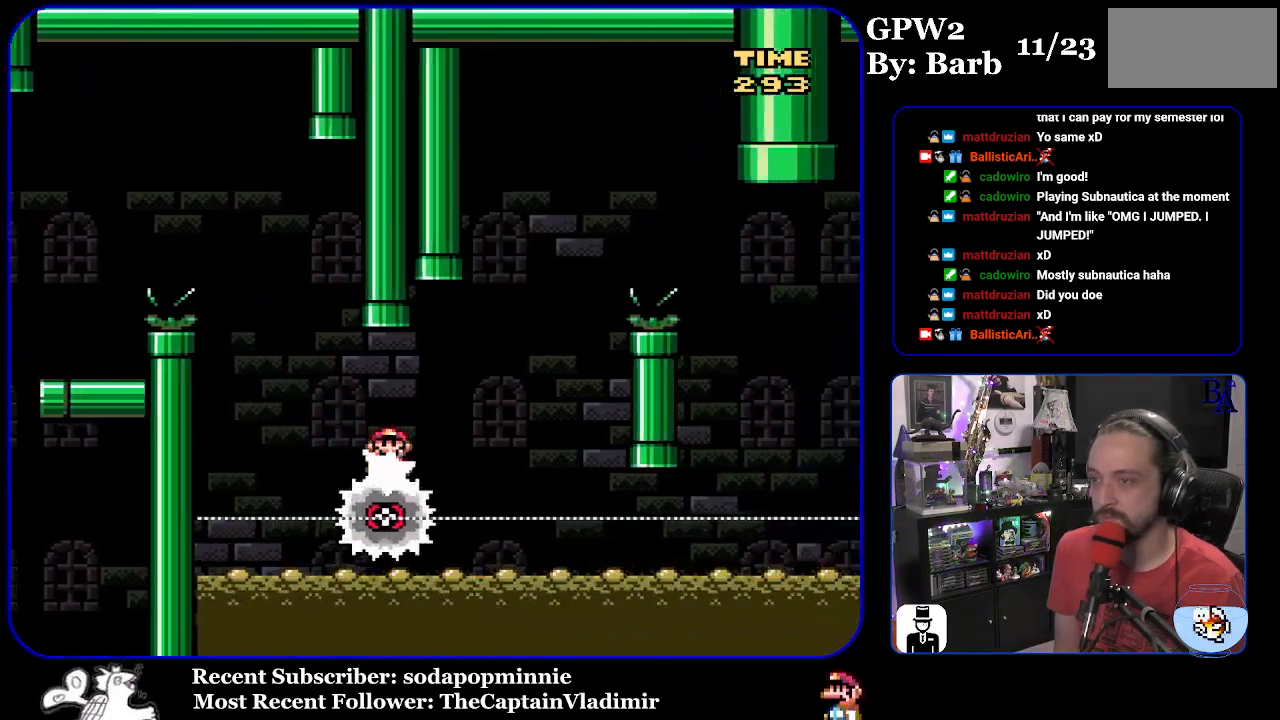
{"buttons": ["A", "X", "DPAD_RIGHT"], "events": [[133, "DPAD_LEFT", "down"], [133, "DPAD_RIGHT", "up"], [150, "A", "down"], [250, "DPAD_LEFT", "up"], [283, "DPAD_RIGHT", "down"]]}
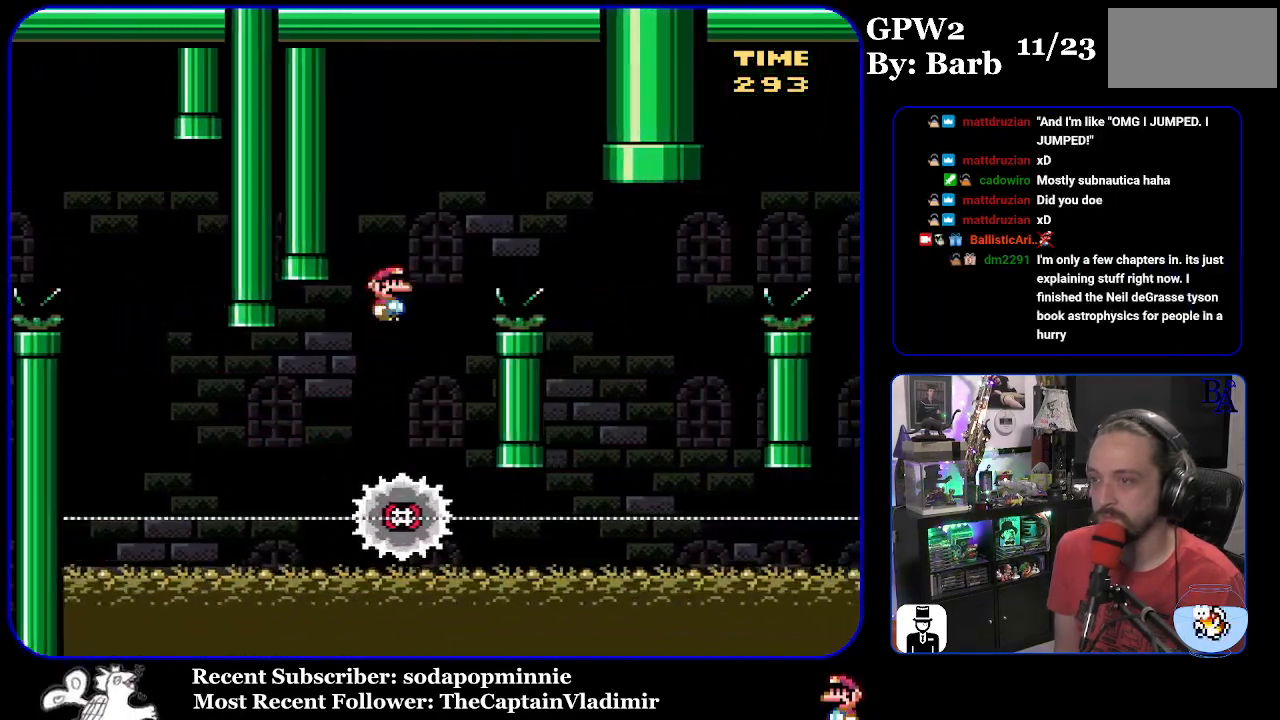
{"buttons": ["X"], "events": [[300, "A", "up"], [483, "DPAD_RIGHT", "up"]]}
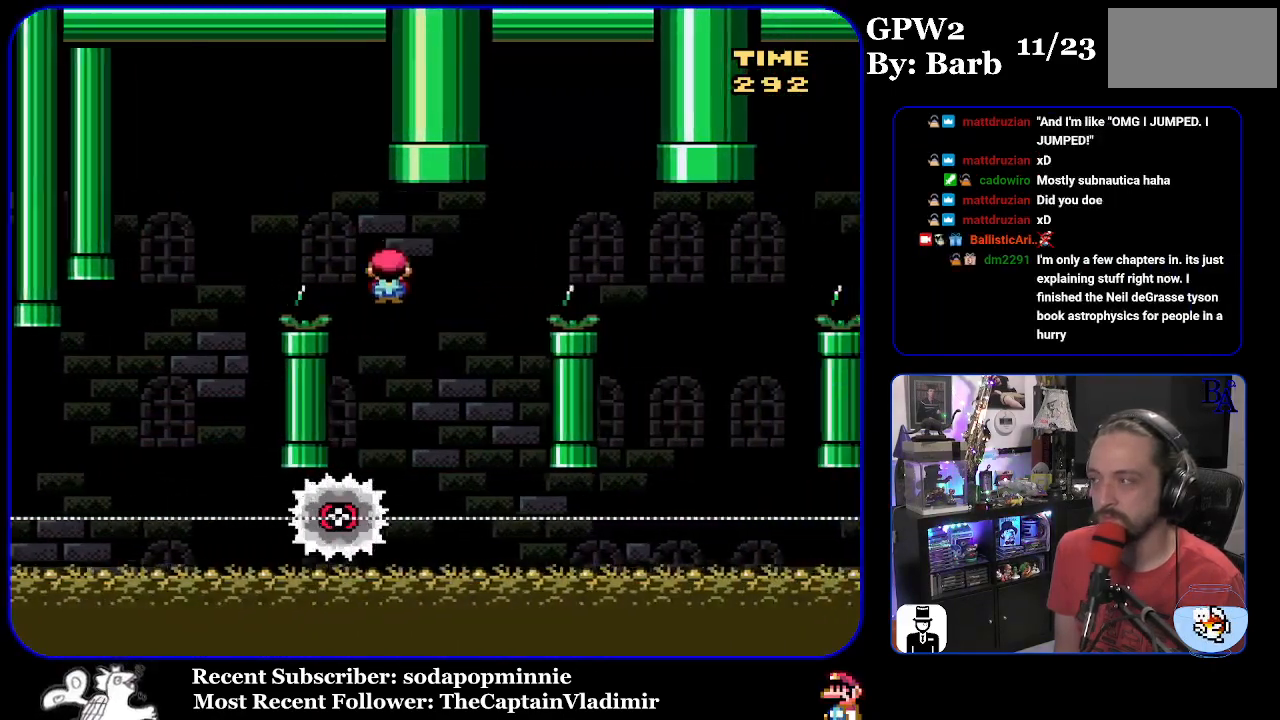
{"buttons": ["A", "X", "DPAD_RIGHT"], "events": [[17, "A", "down"], [17, "DPAD_LEFT", "down"], [150, "DPAD_LEFT", "up"], [217, "DPAD_RIGHT", "down"]]}
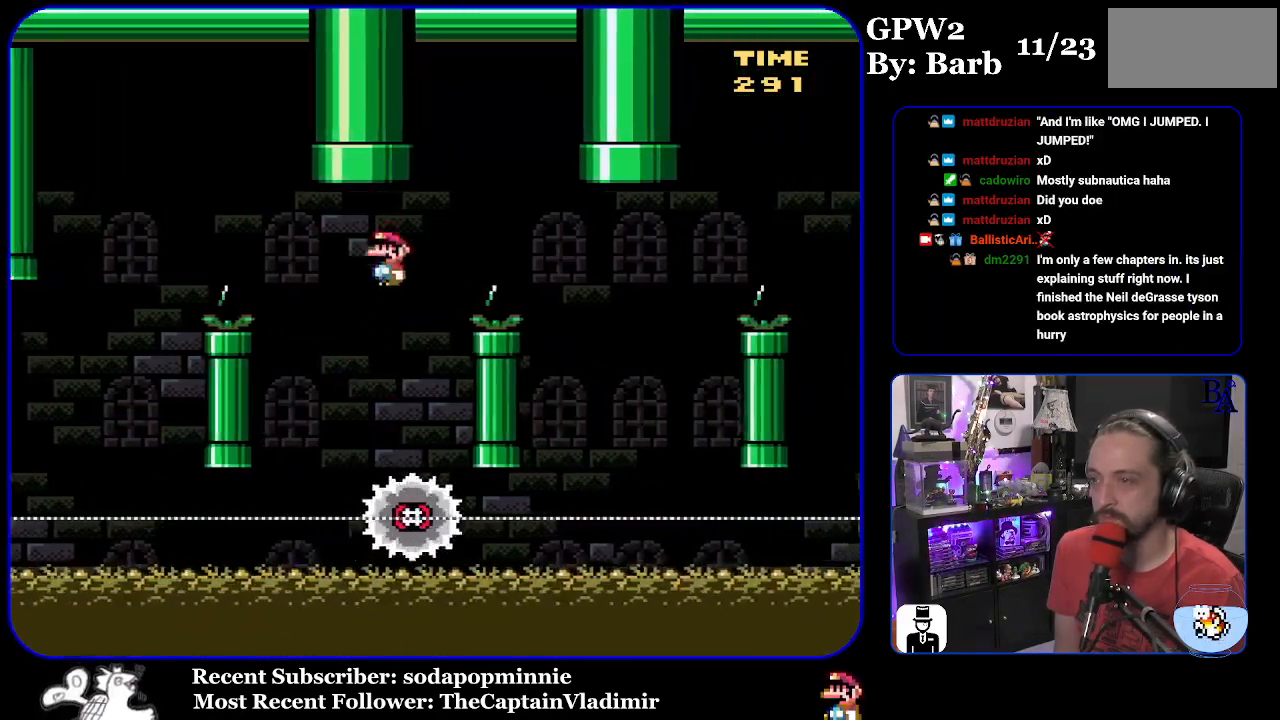
{"buttons": ["X", "DPAD_LEFT"], "events": [[217, "A", "up"], [433, "DPAD_RIGHT", "up"], [467, "DPAD_LEFT", "down"]]}